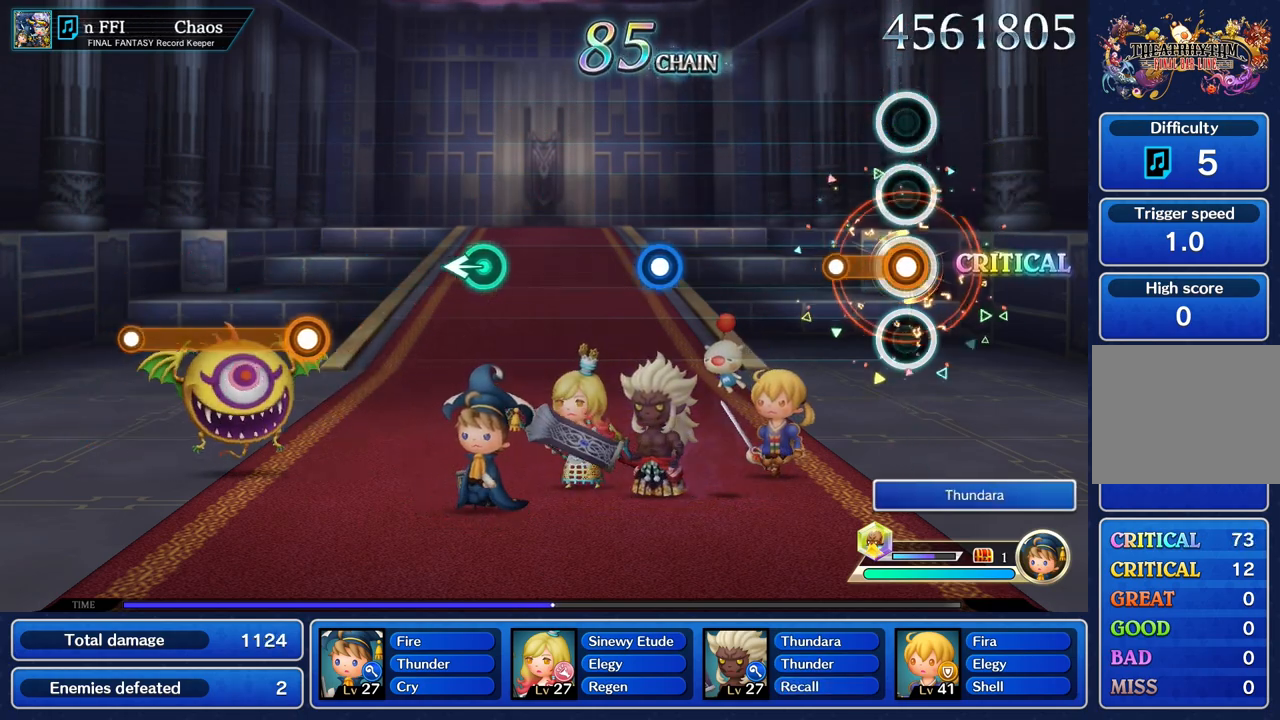
Gameplay with a controller (PlayStation layout); each line is a JSON object with the inputs held at the frame after it. "events" lists button and stick changes between this image and that frame as [ms after this image, input, new state], when the widget could be followed in between. Not read: CIRCLE CROSS L3 R3.
{"buttons": [], "left_stick": "center", "right_stick": "center", "events": [[200, "R1", "up"]]}
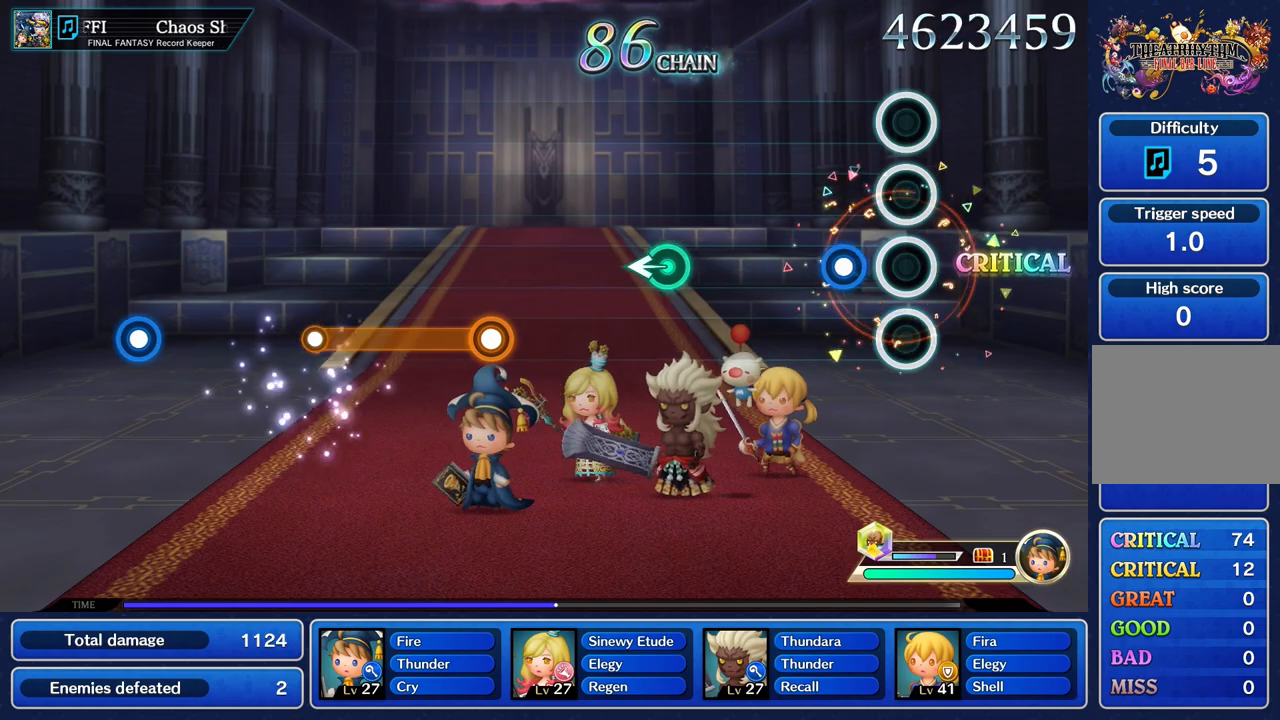
{"buttons": [], "left_stick": "center", "right_stick": "center", "events": [[200, "R1", "down"], [333, "R1", "up"]]}
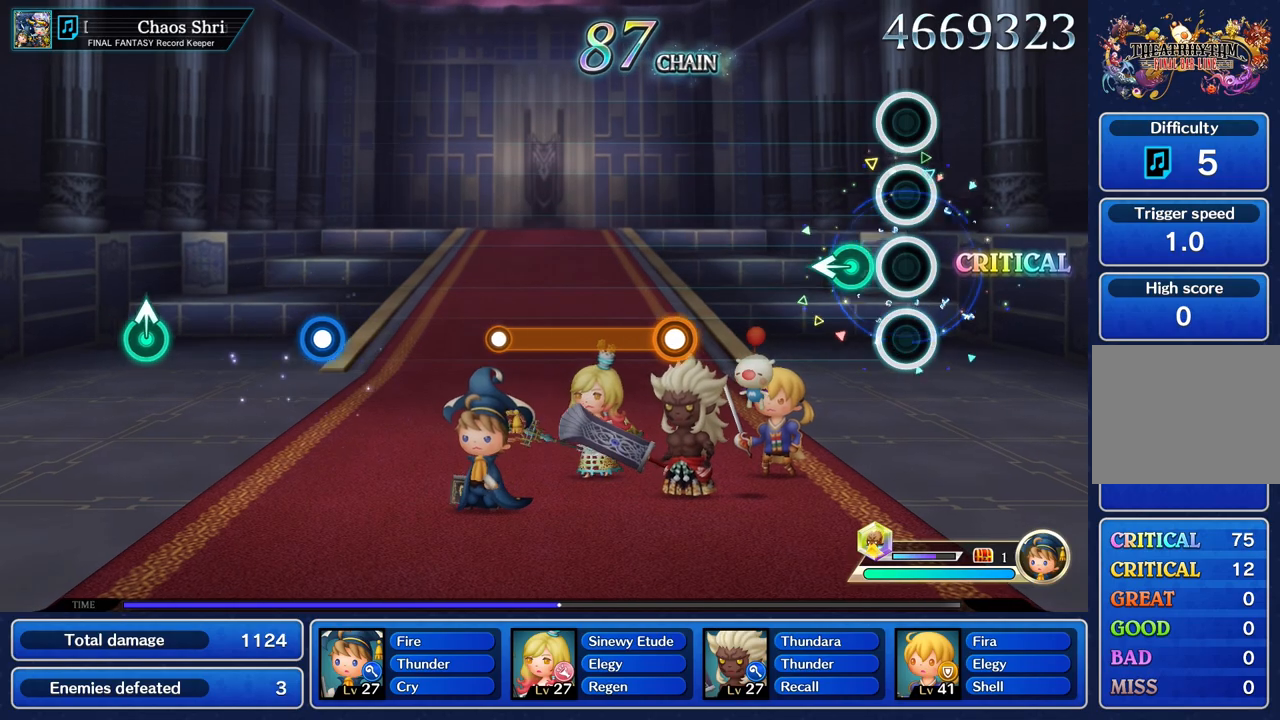
{"buttons": [], "left_stick": "center", "right_stick": "center", "events": [[150, "left_stick", "left"], [351, "left_stick", "center"]]}
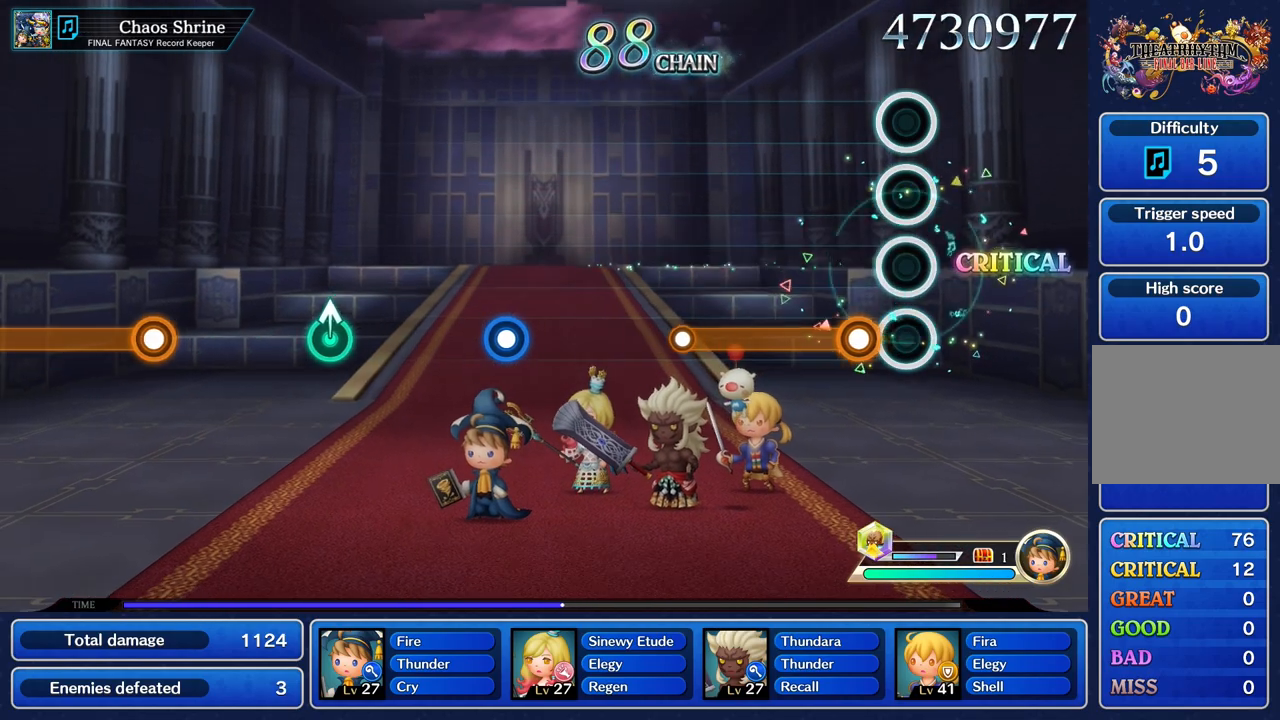
{"buttons": ["R1"], "left_stick": "center", "right_stick": "center", "events": [[150, "R1", "down"]]}
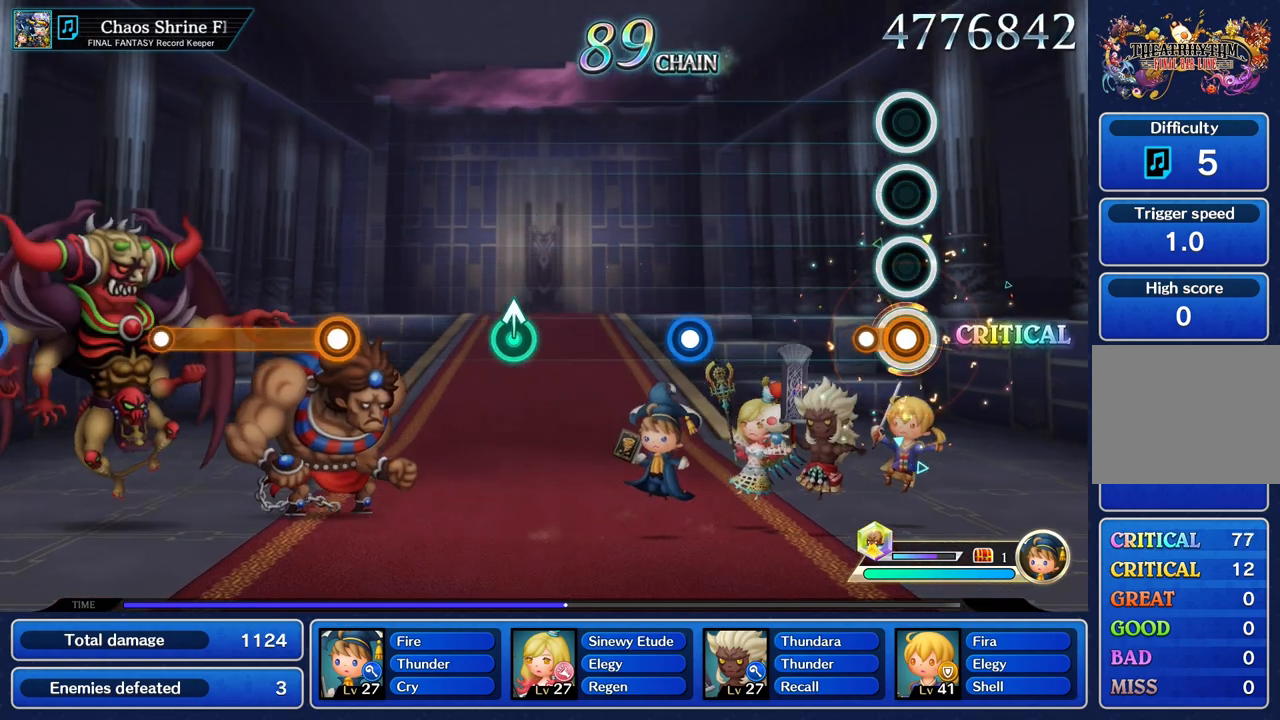
{"buttons": [], "left_stick": "center", "right_stick": "center", "events": [[117, "R1", "up"]]}
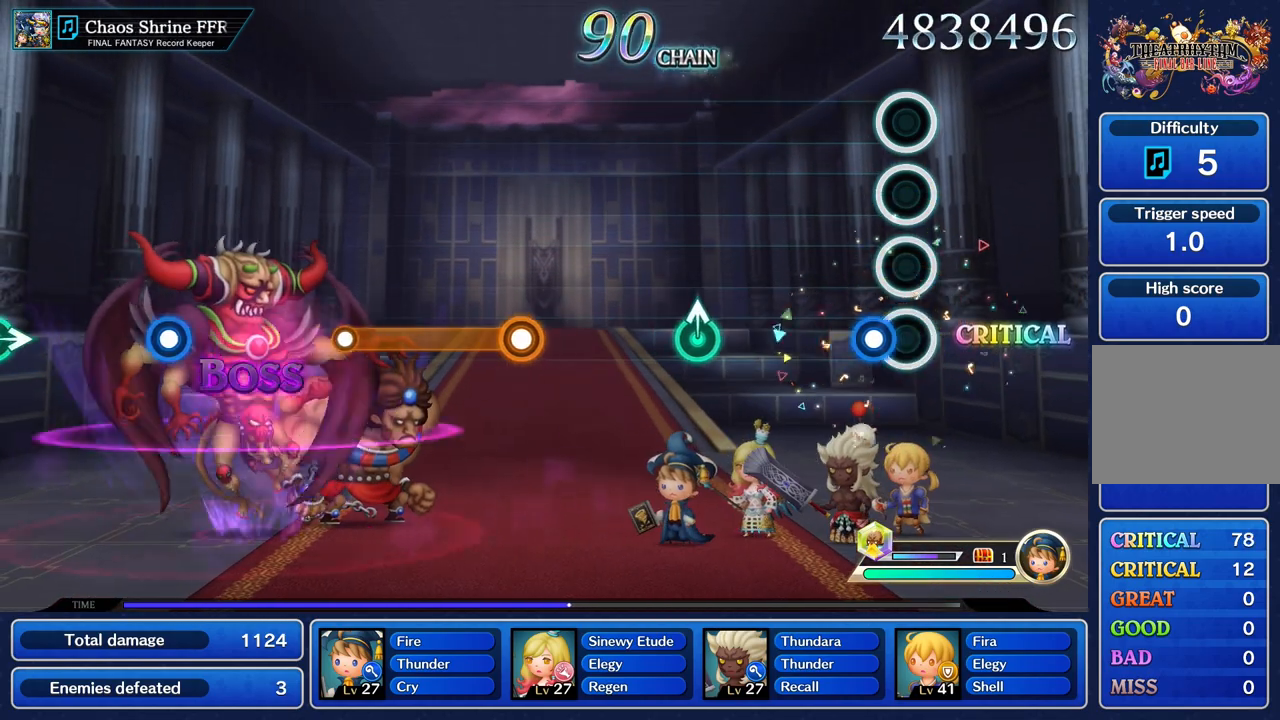
{"buttons": [], "left_stick": "center", "right_stick": "center", "events": [[100, "R1", "down"], [217, "R1", "up"]]}
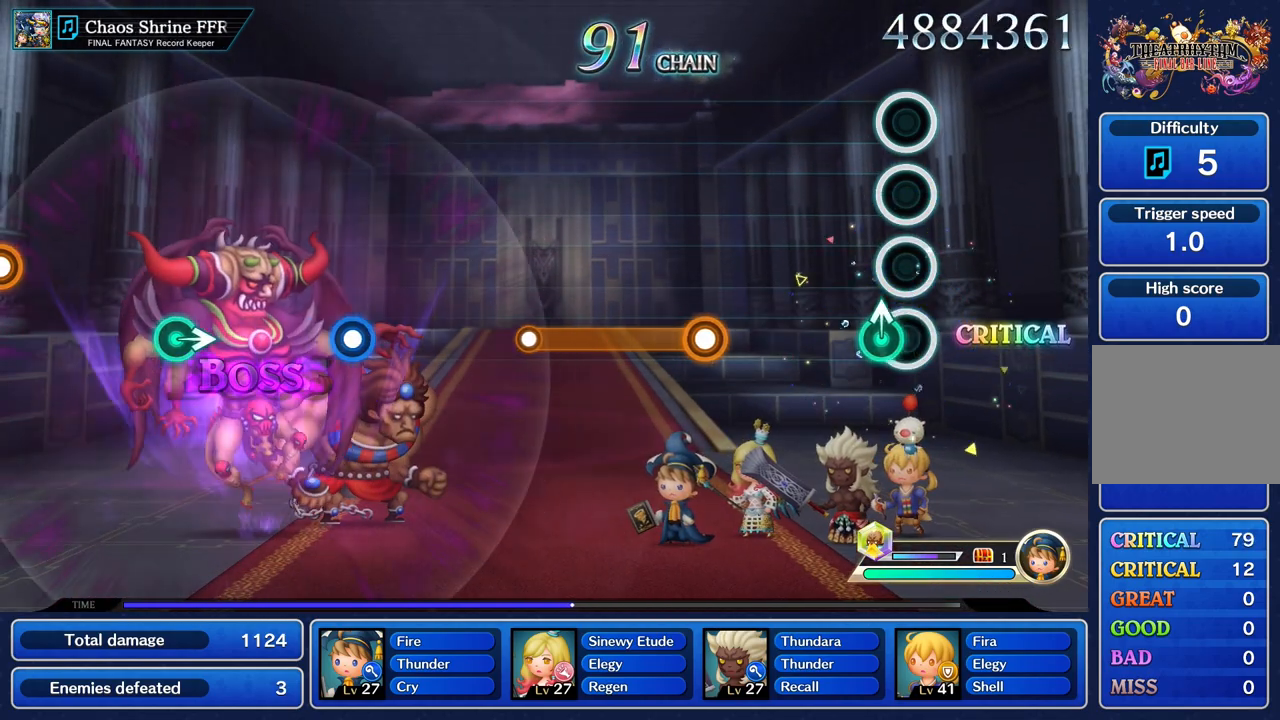
{"buttons": [], "left_stick": "center", "right_stick": "center", "events": [[67, "left_stick", "up"], [167, "left_stick", "center"]]}
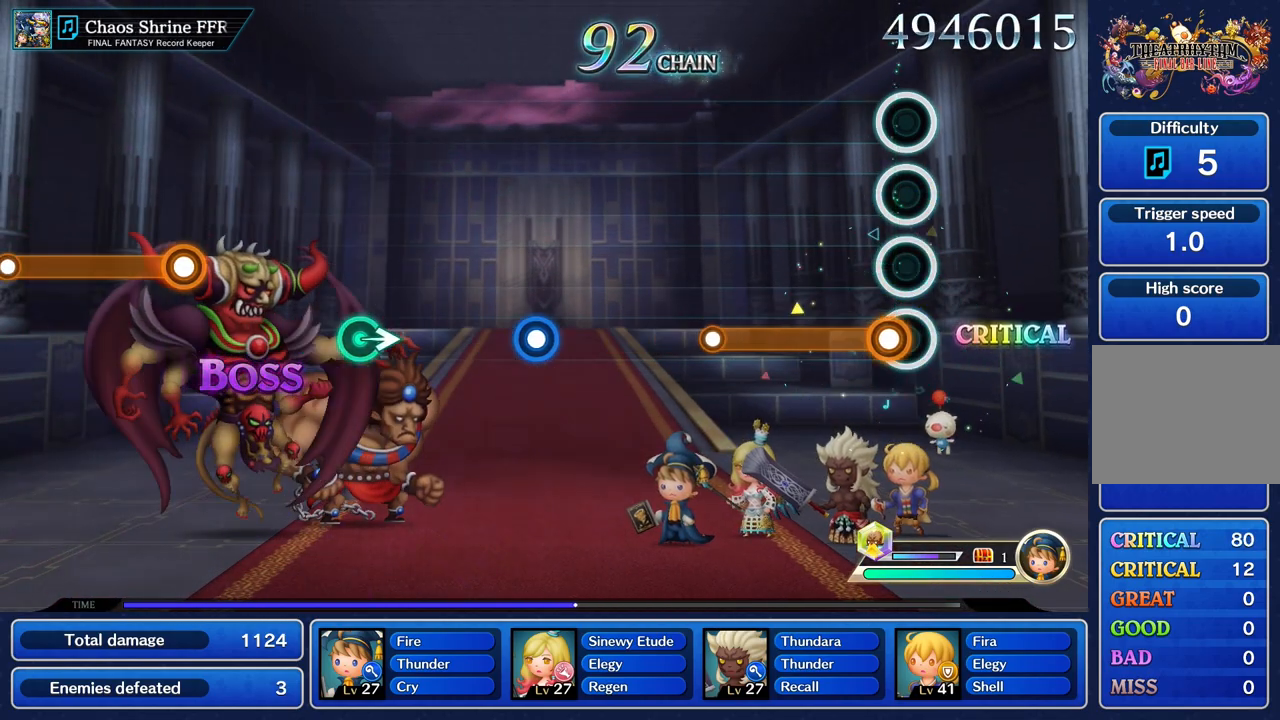
{"buttons": ["R1"], "left_stick": "center", "right_stick": "center", "events": [[66, "R1", "down"]]}
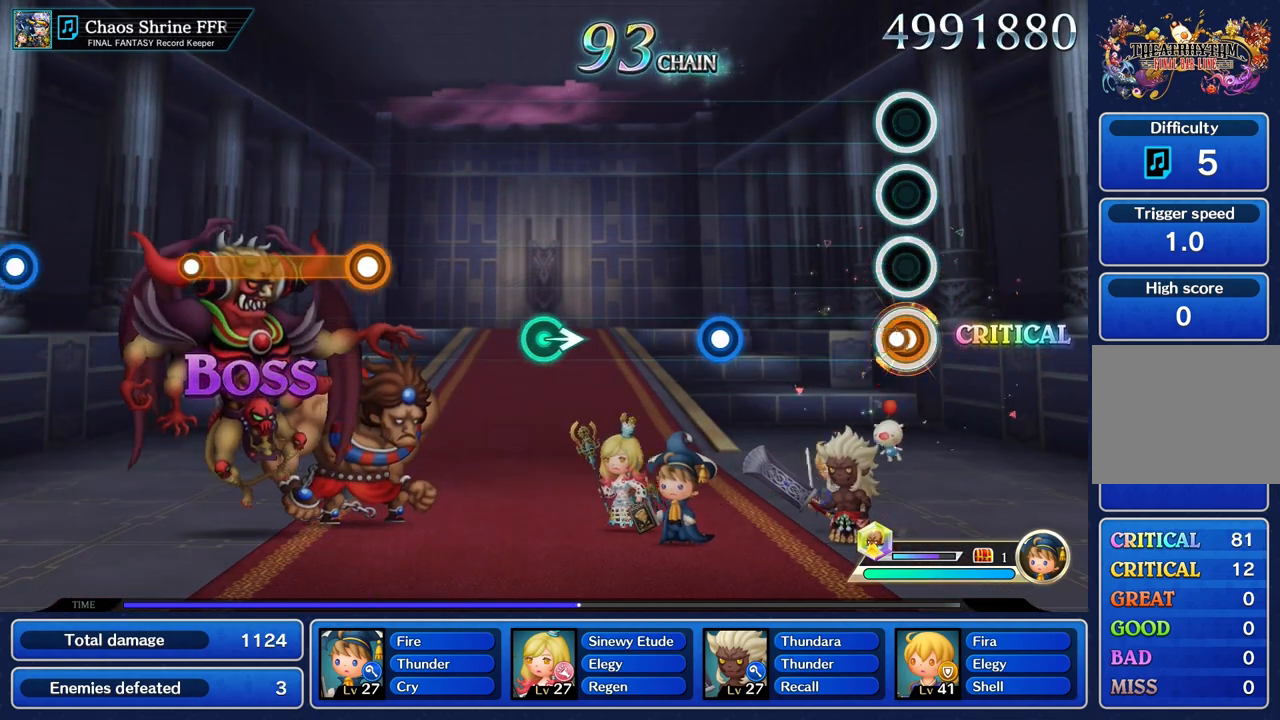
{"buttons": [], "left_stick": "center", "right_stick": "center", "events": [[50, "R1", "up"]]}
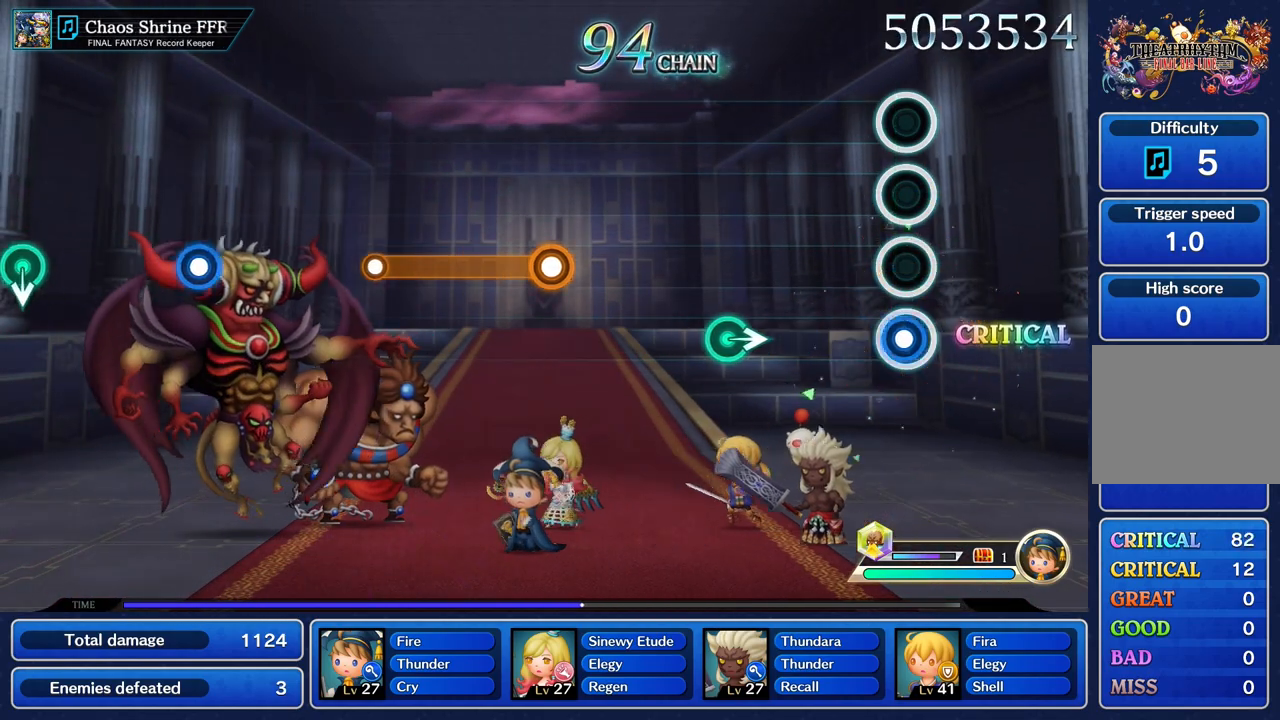
{"buttons": [], "left_stick": "right", "right_stick": "center", "events": [[50, "R1", "down"], [150, "R1", "up"], [500, "left_stick", "right"]]}
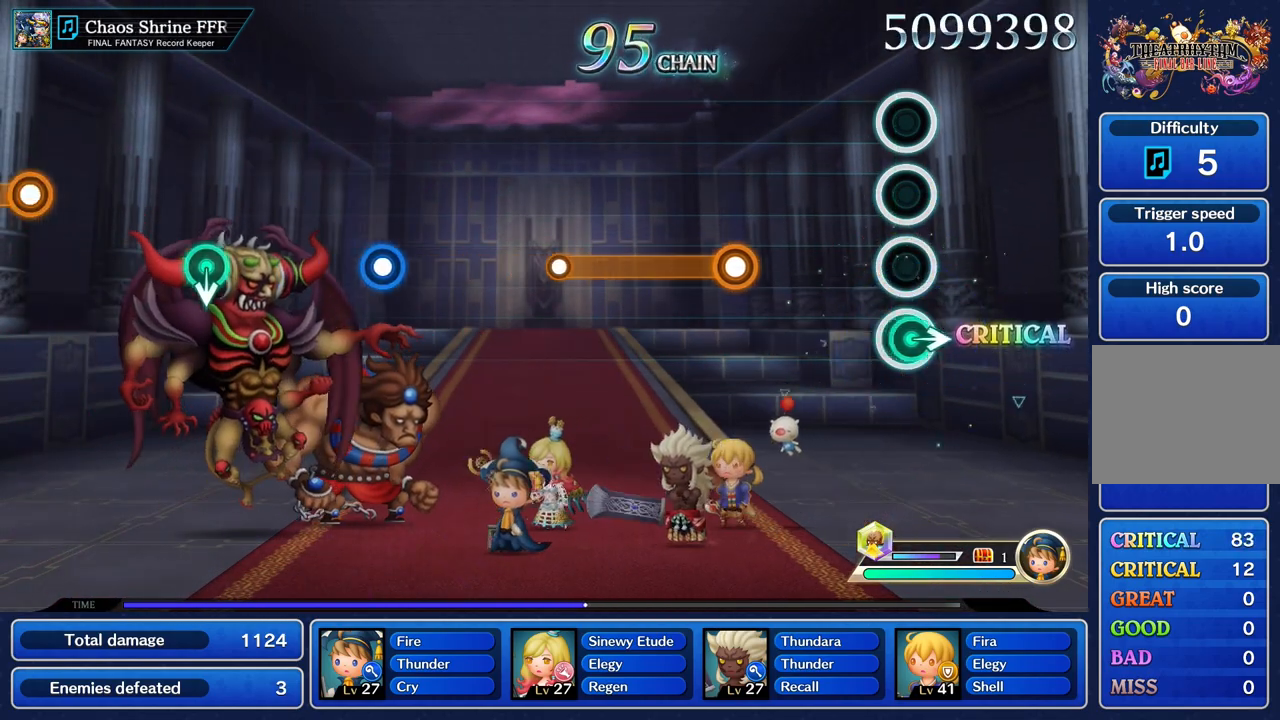
{"buttons": ["R1"], "left_stick": "center", "right_stick": "center", "events": [[167, "left_stick", "center"], [484, "R1", "down"]]}
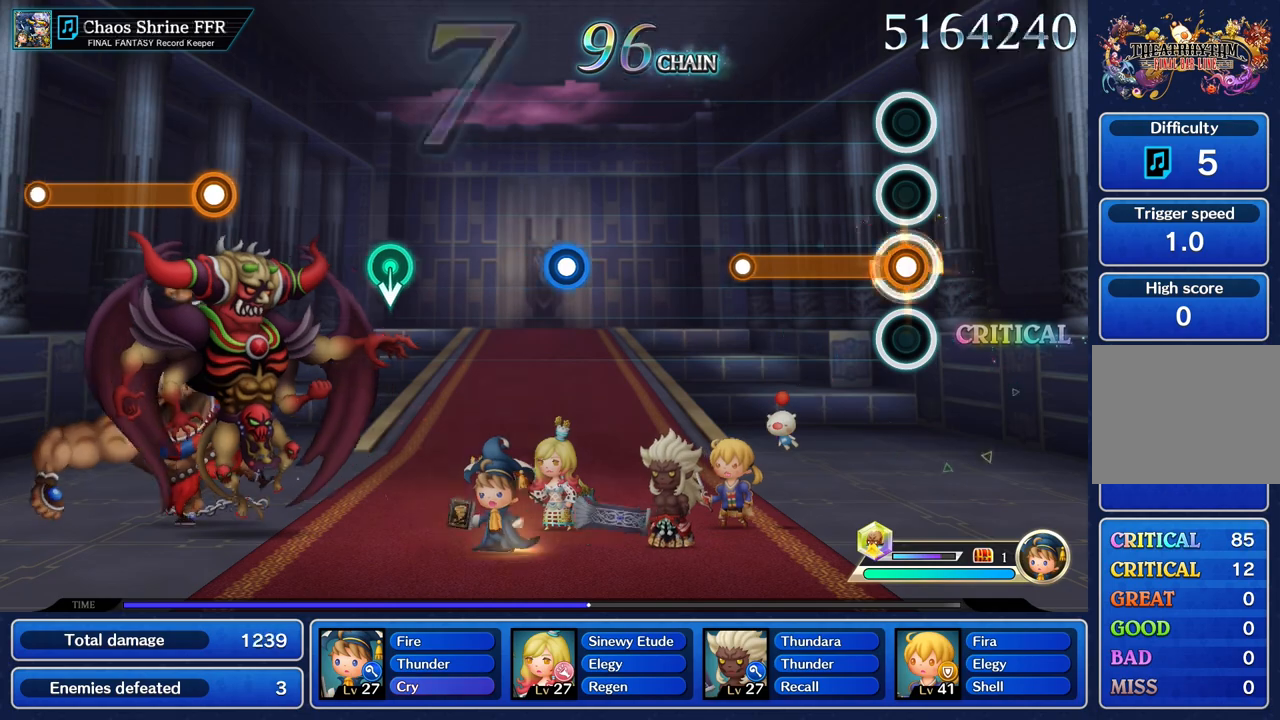
{"buttons": [], "left_stick": "center", "right_stick": "center", "events": [[450, "R1", "up"]]}
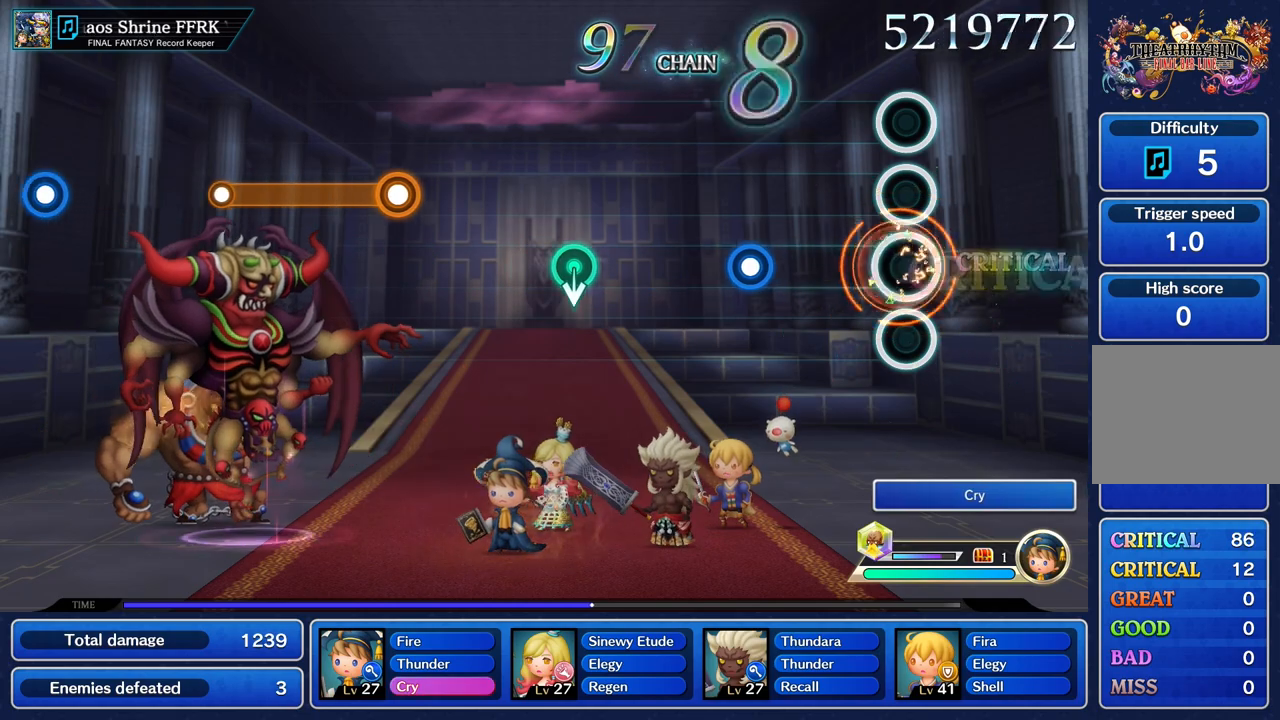
{"buttons": ["R1"], "left_stick": "center", "right_stick": "center", "events": [[434, "R1", "down"]]}